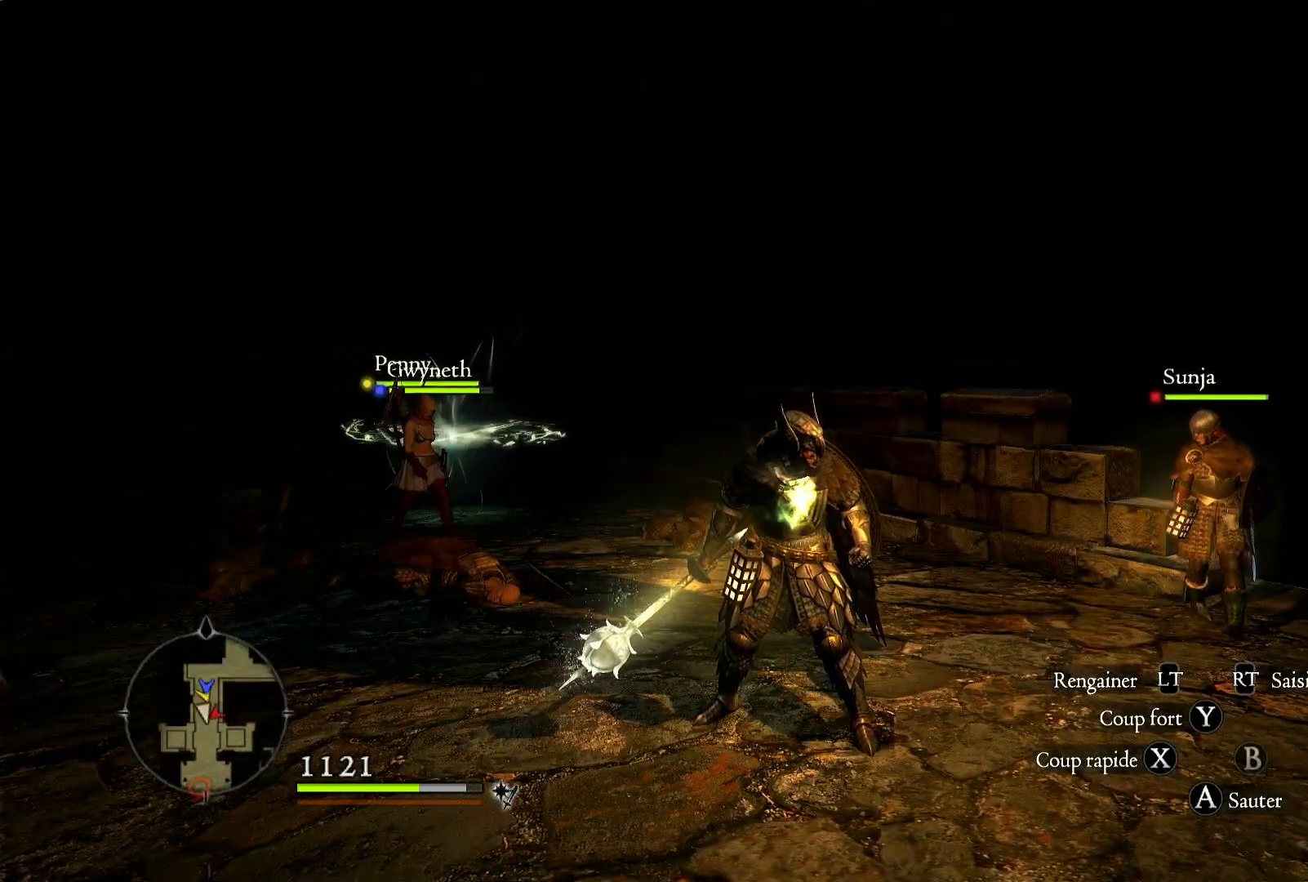
Gameplay with a controller (Xbox layout); each line is a JSON object with the inputs held at the frame after it. "events" lists button and stick changes between this image and that frame as [ms after this image, input, new state], when the widget could be followed in between. Not read: R3.
{"buttons": [], "left_stick": "center", "right_stick": "center", "events": []}
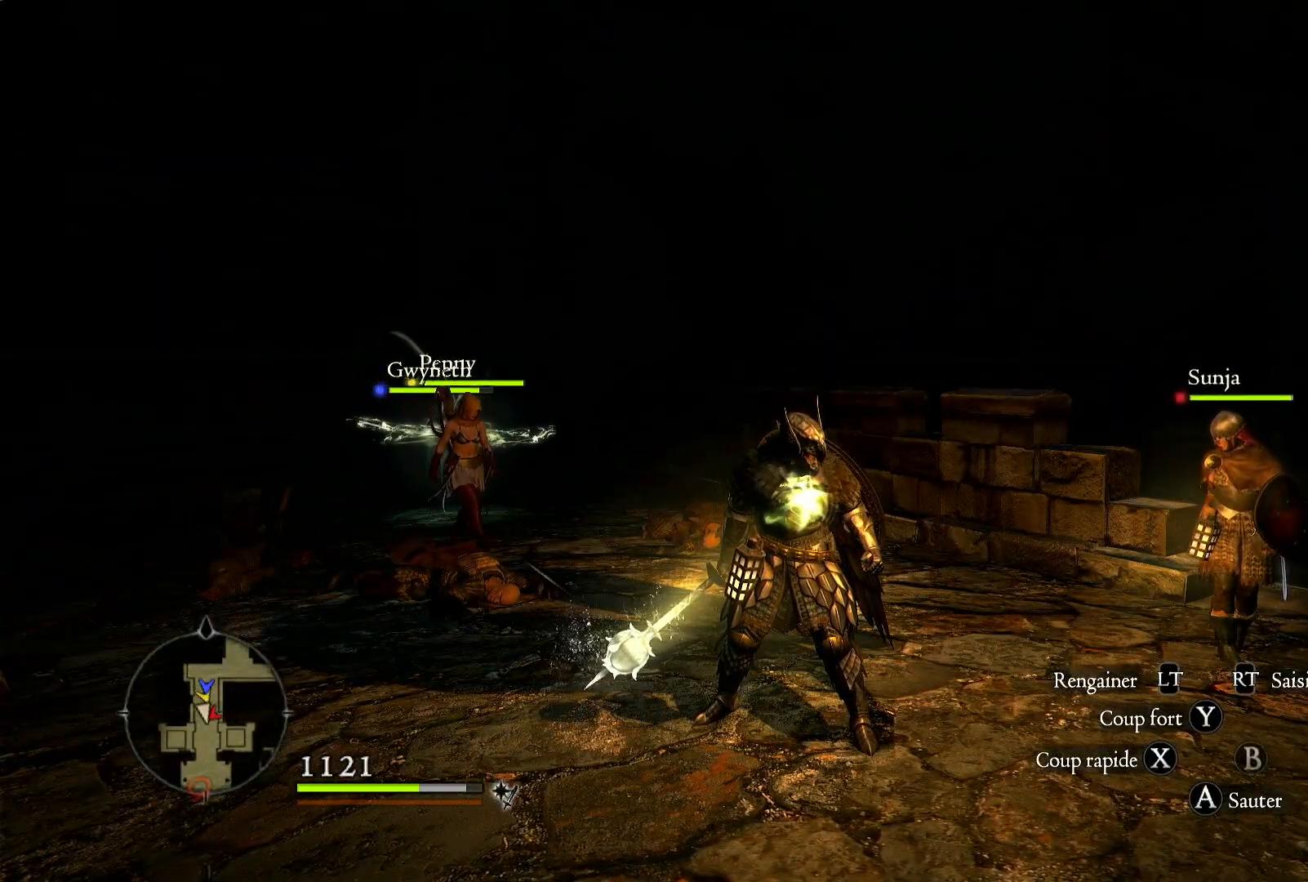
{"buttons": [], "left_stick": "center", "right_stick": "center", "events": []}
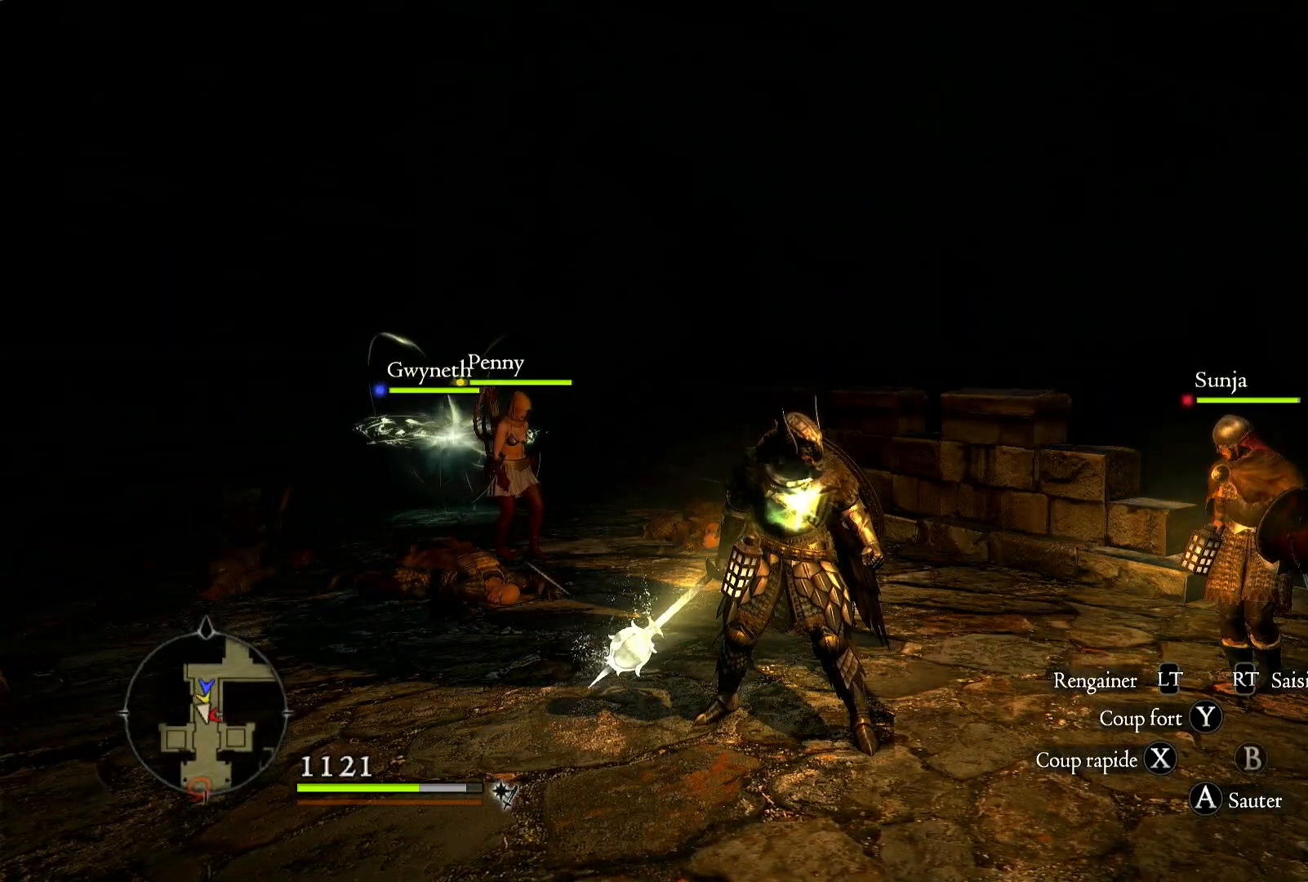
{"buttons": [], "left_stick": "center", "right_stick": "right", "events": [[267, "right_stick", "right"]]}
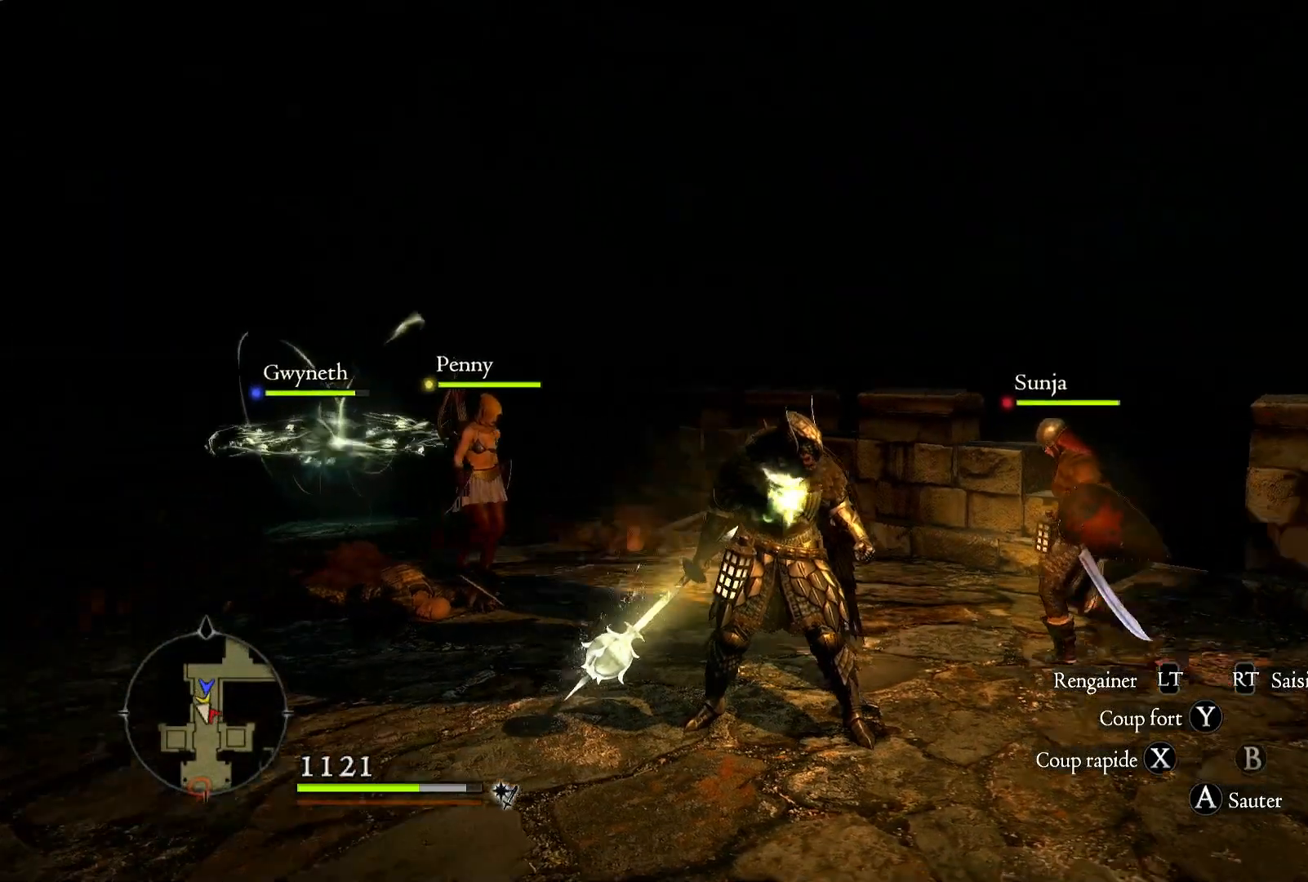
{"buttons": [], "left_stick": "center", "right_stick": "right", "events": []}
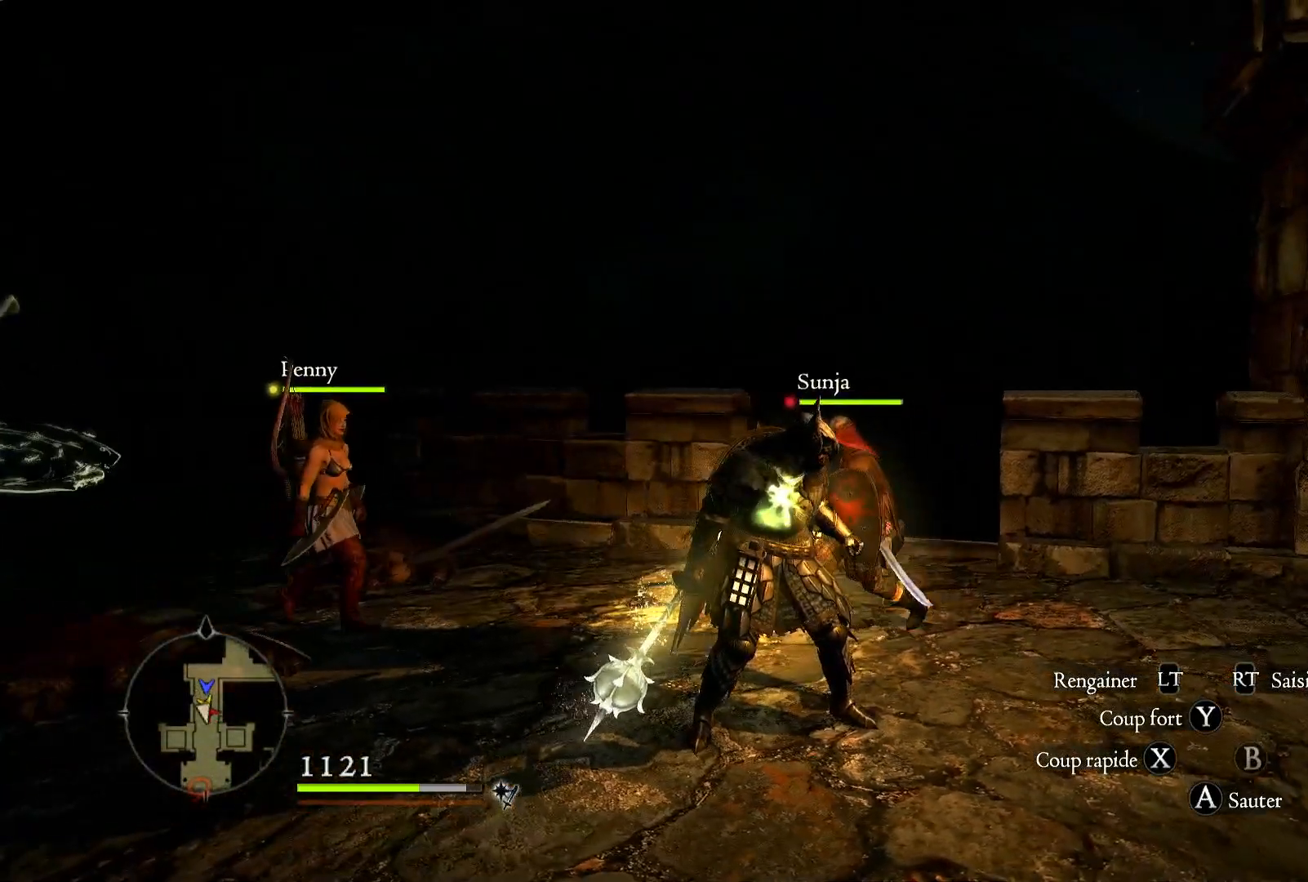
{"buttons": [], "left_stick": "center", "right_stick": "left", "events": [[417, "right_stick", "center"], [467, "right_stick", "left"]]}
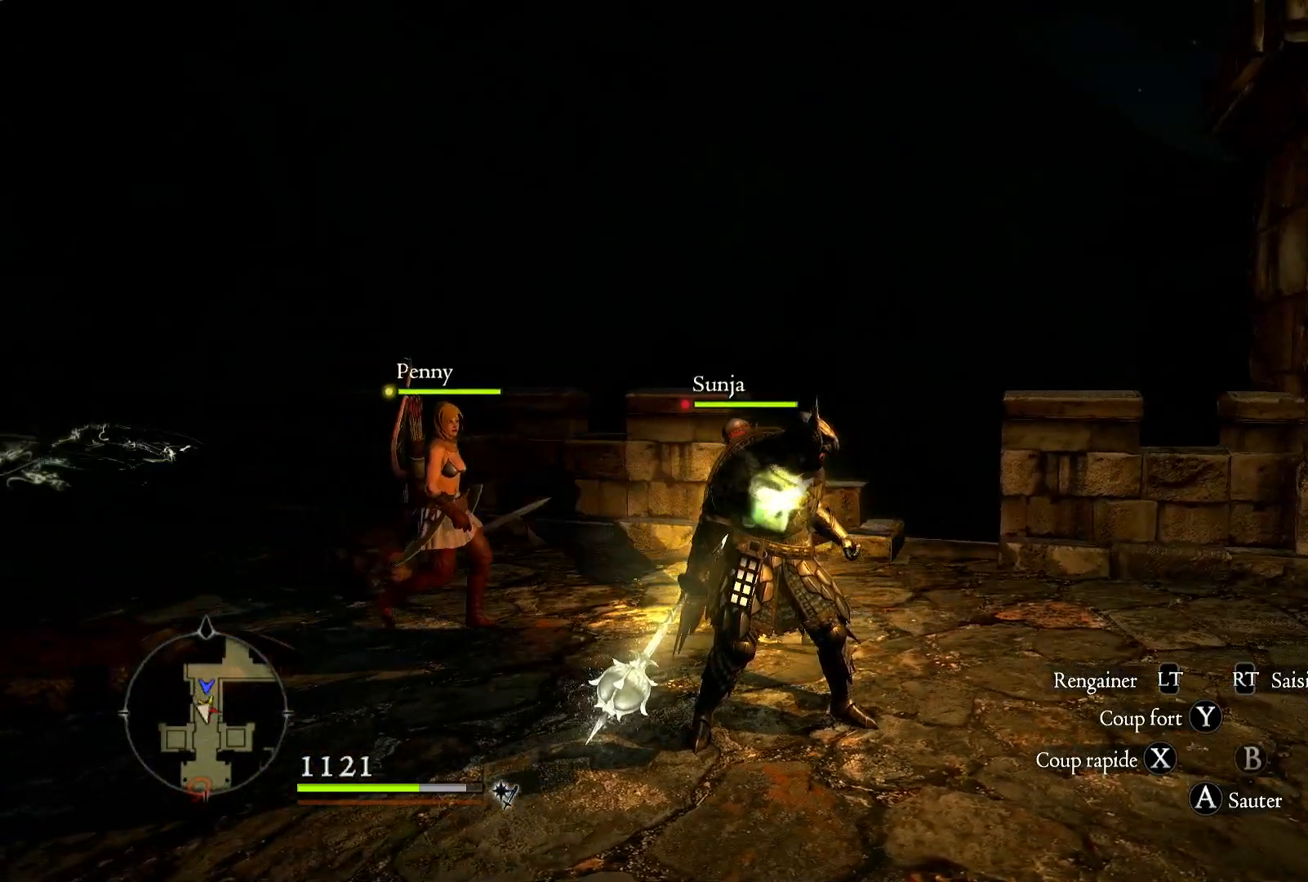
{"buttons": [], "left_stick": "center", "right_stick": "center", "events": [[283, "right_stick", "center"]]}
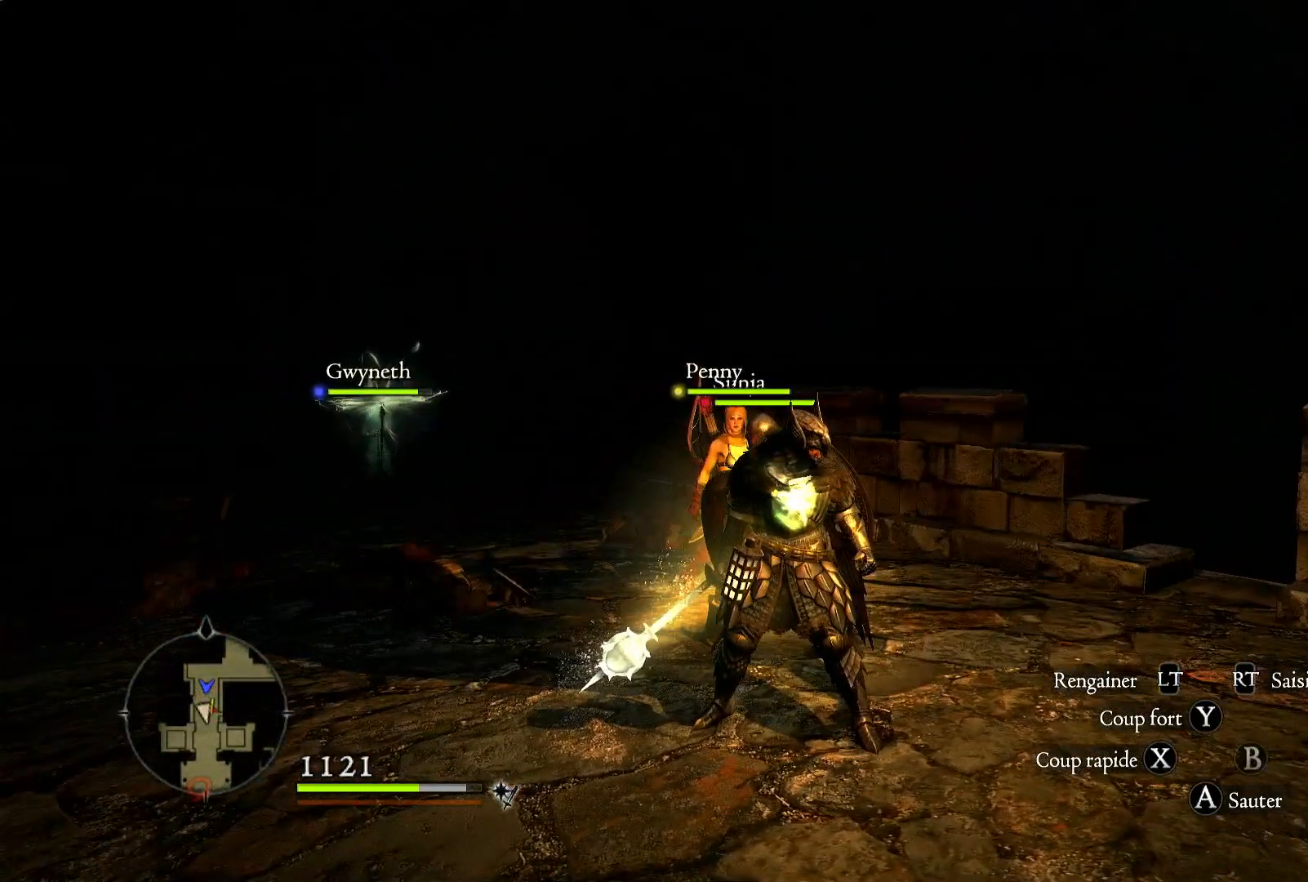
{"buttons": [], "left_stick": "center", "right_stick": "right", "events": [[367, "right_stick", "right"]]}
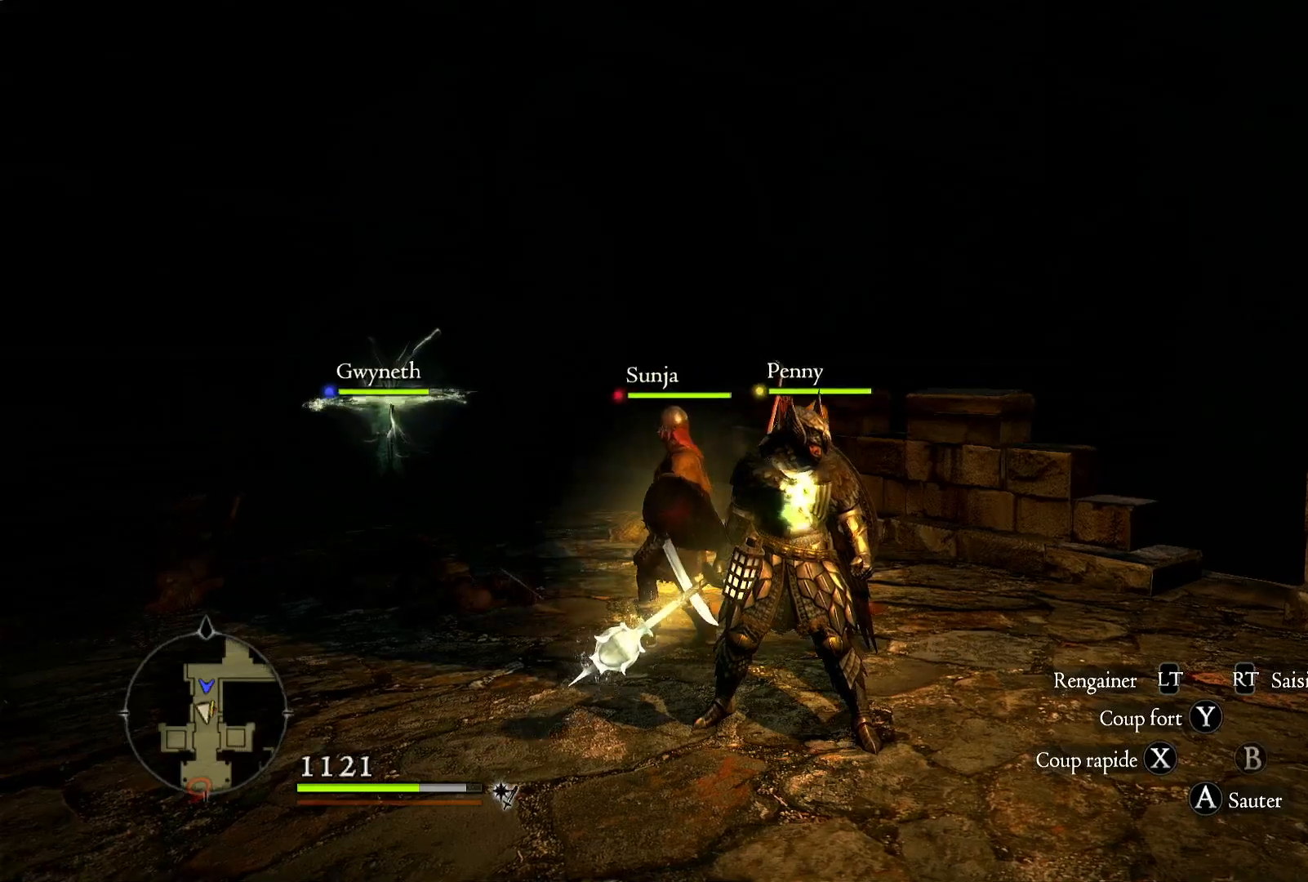
{"buttons": [], "left_stick": "center", "right_stick": "center", "events": [[233, "right_stick", "center"]]}
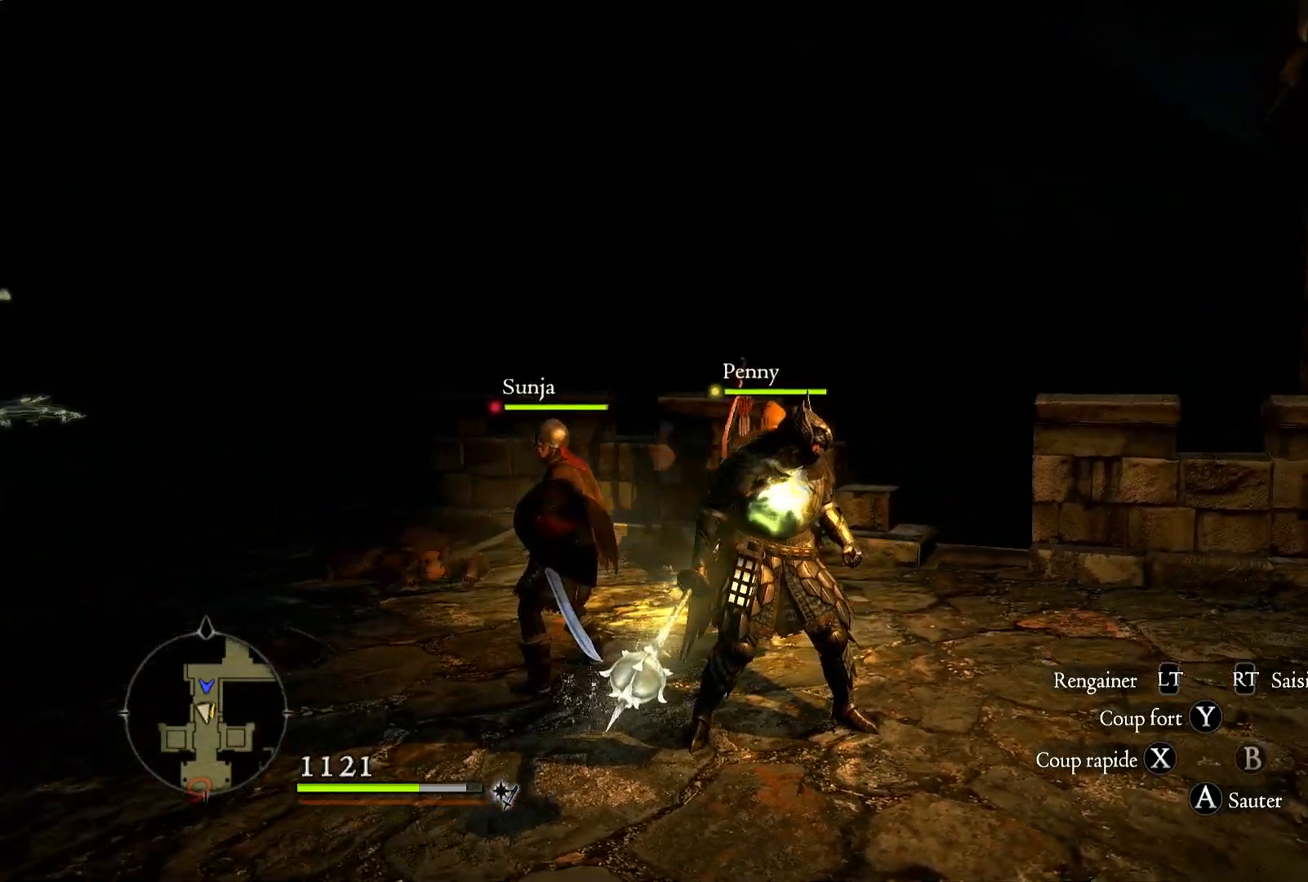
{"buttons": ["L1"], "left_stick": "center", "right_stick": "center", "events": [[100, "L1", "down"]]}
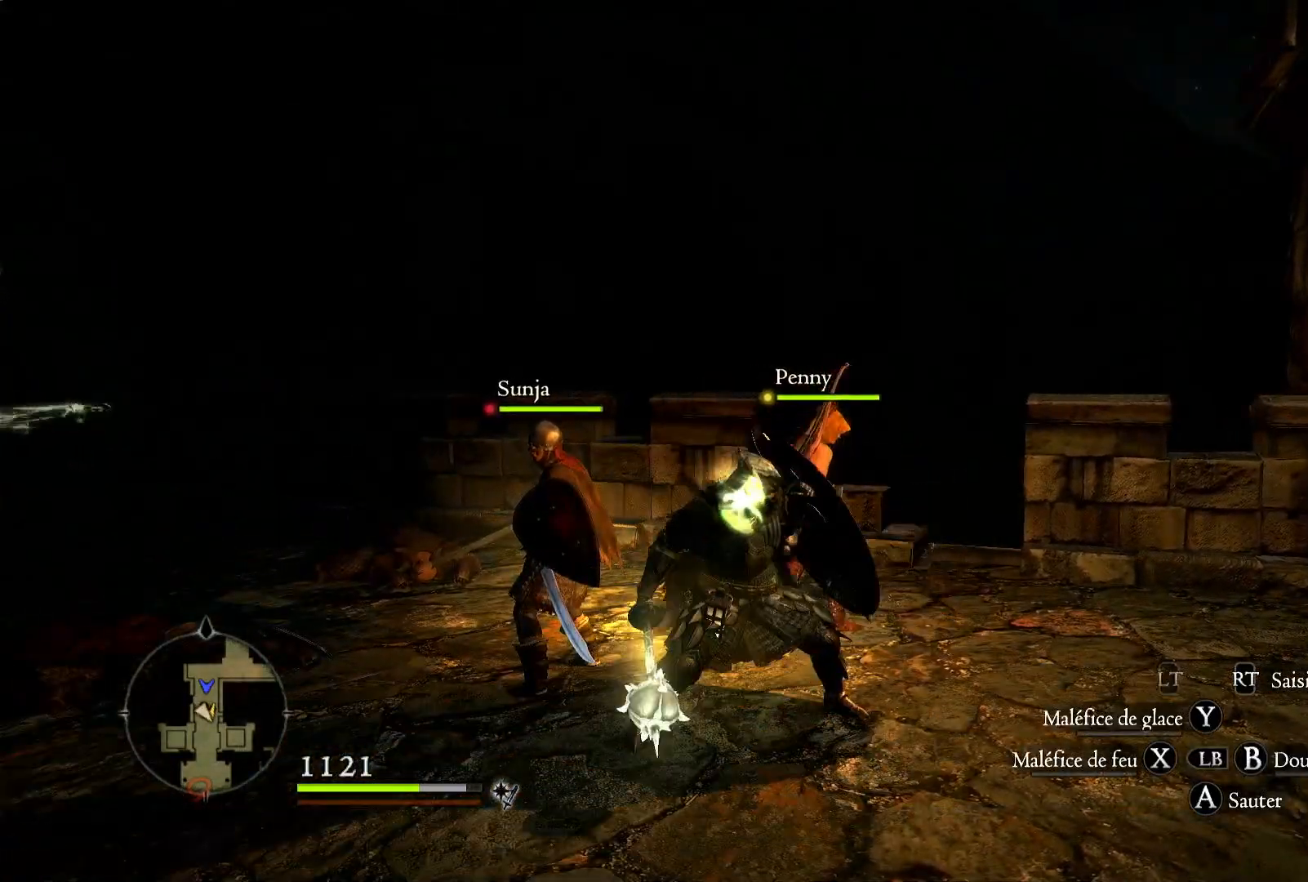
{"buttons": ["L1"], "left_stick": "center", "right_stick": "center", "events": [[217, "B", "down"], [367, "B", "up"]]}
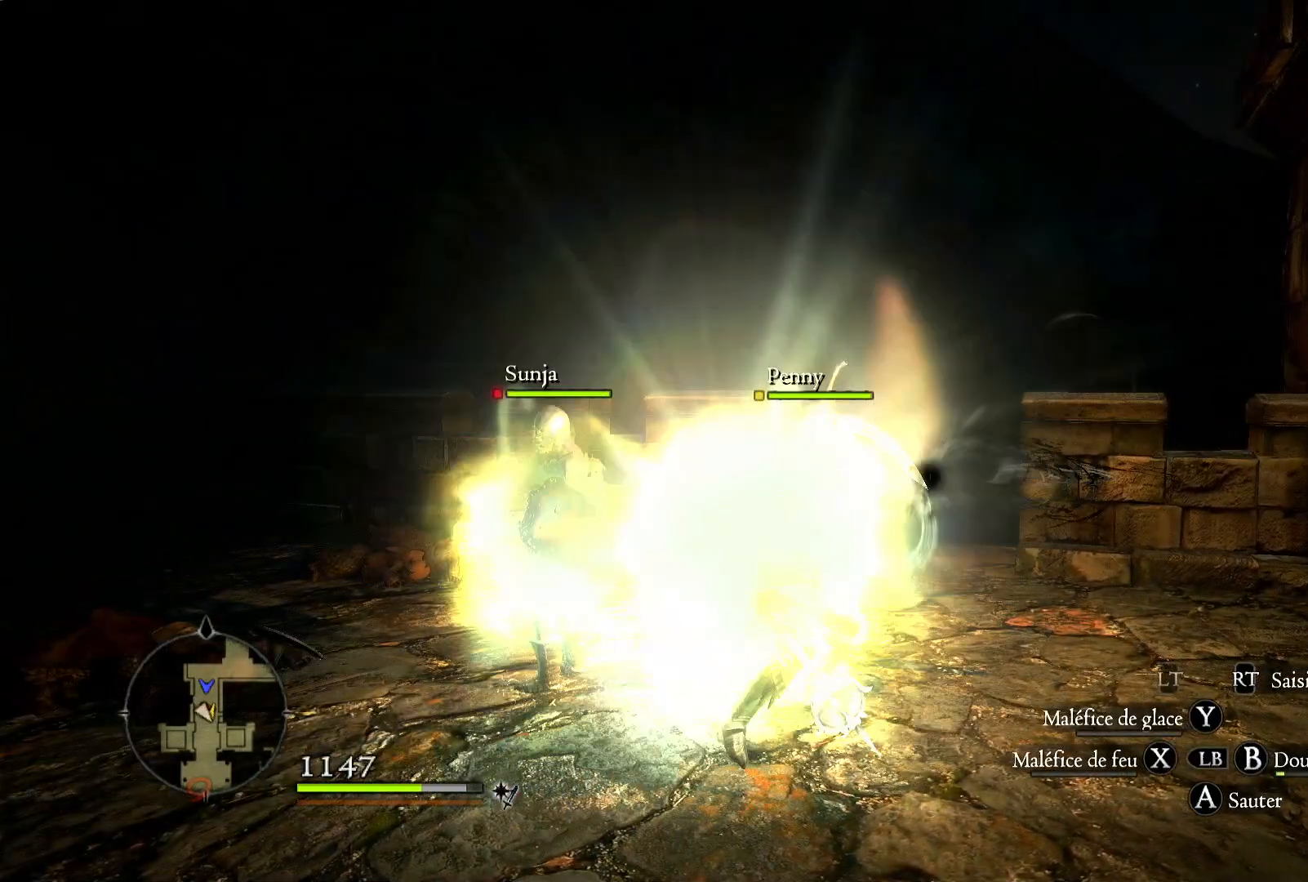
{"buttons": ["L1"], "left_stick": "center", "right_stick": "center", "events": []}
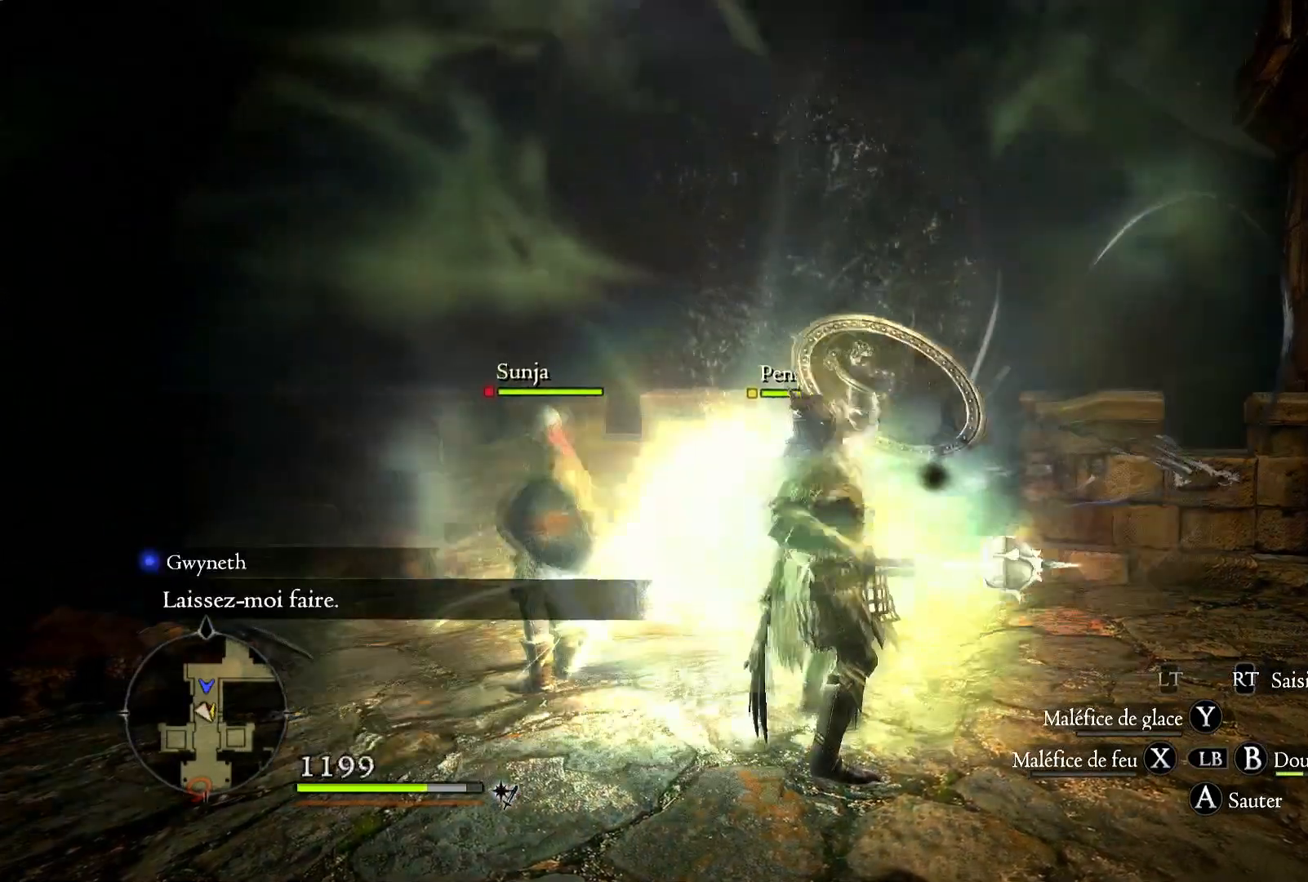
{"buttons": ["L1"], "left_stick": "center", "right_stick": "center", "events": []}
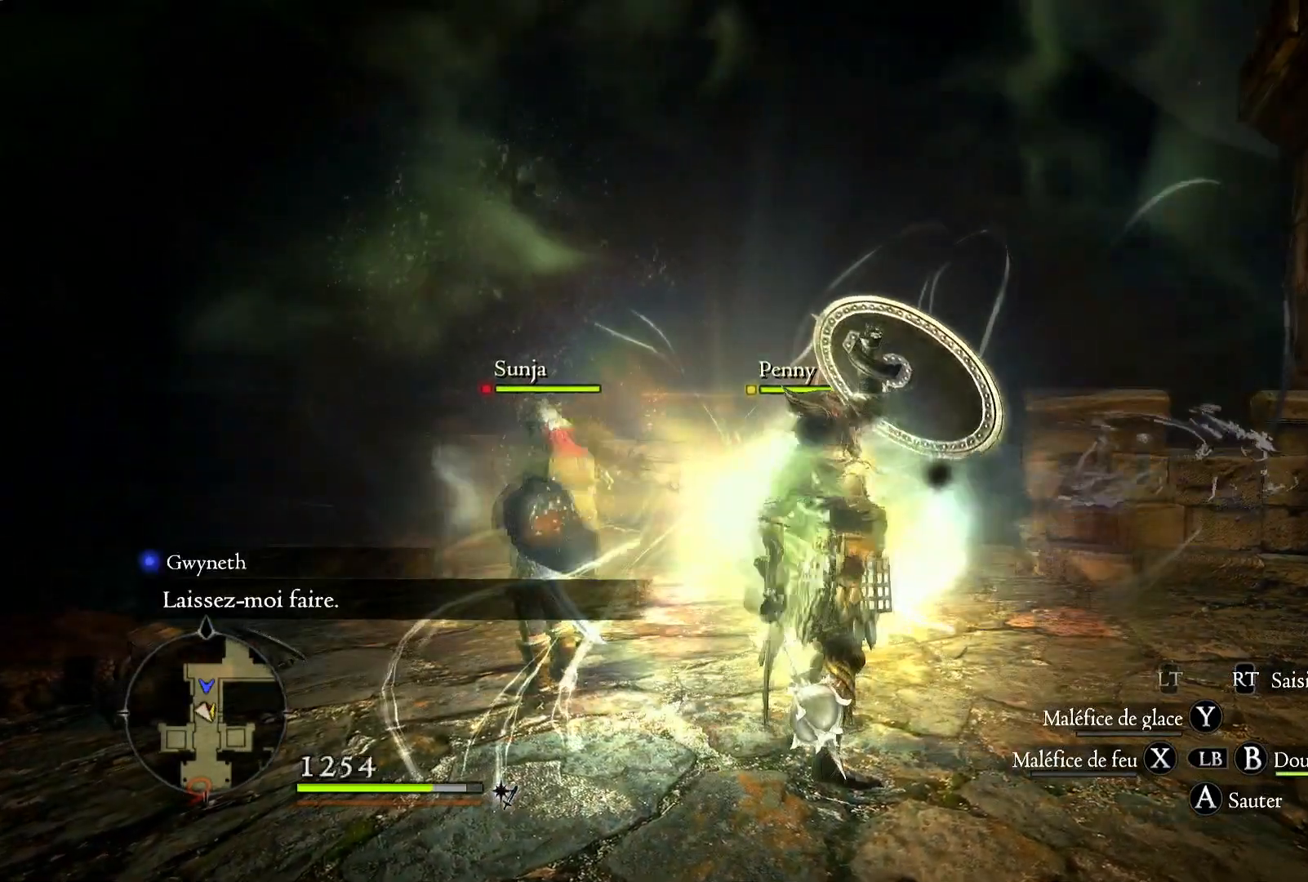
{"buttons": [], "left_stick": "center", "right_stick": "center", "events": [[17, "L1", "up"]]}
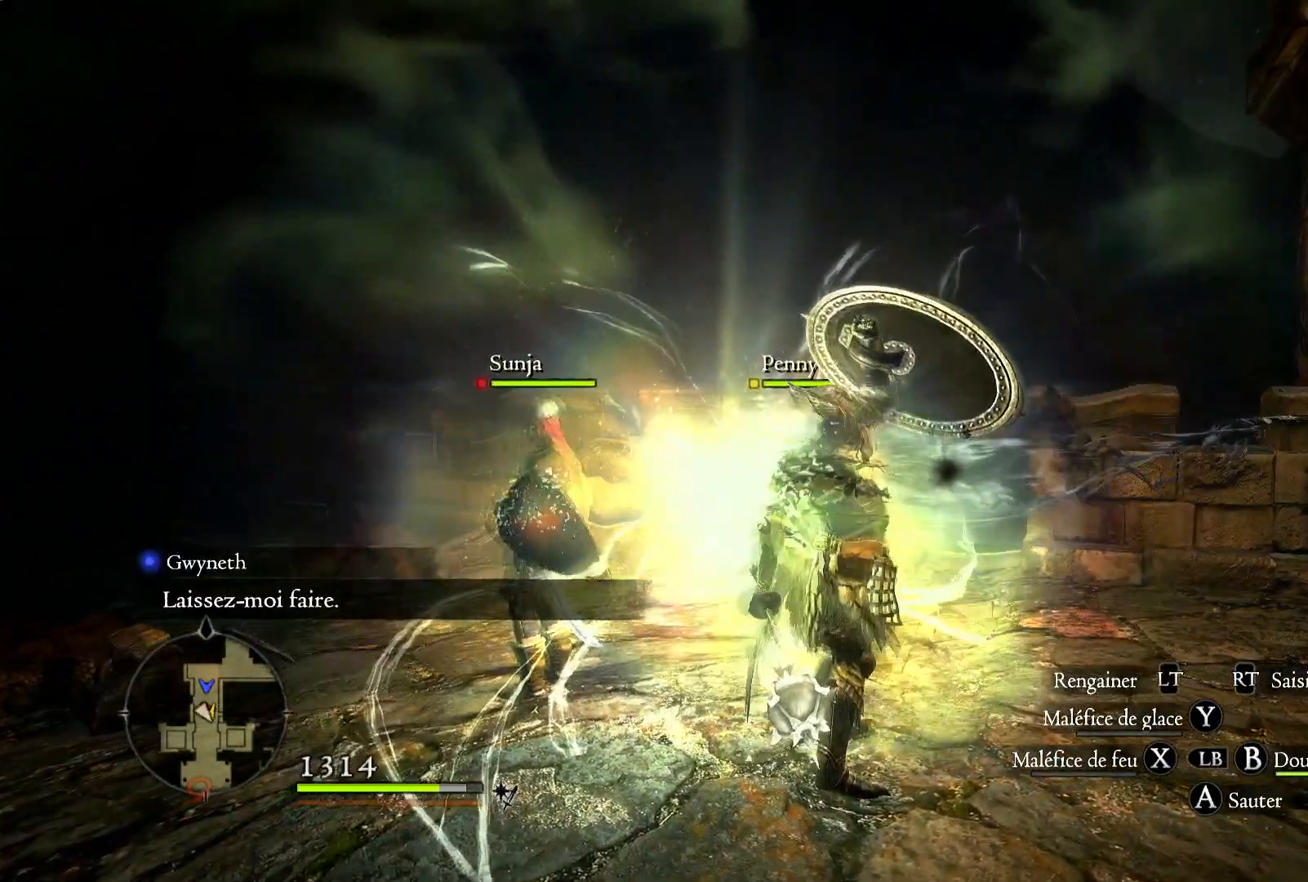
{"buttons": [], "left_stick": "center", "right_stick": "center", "events": []}
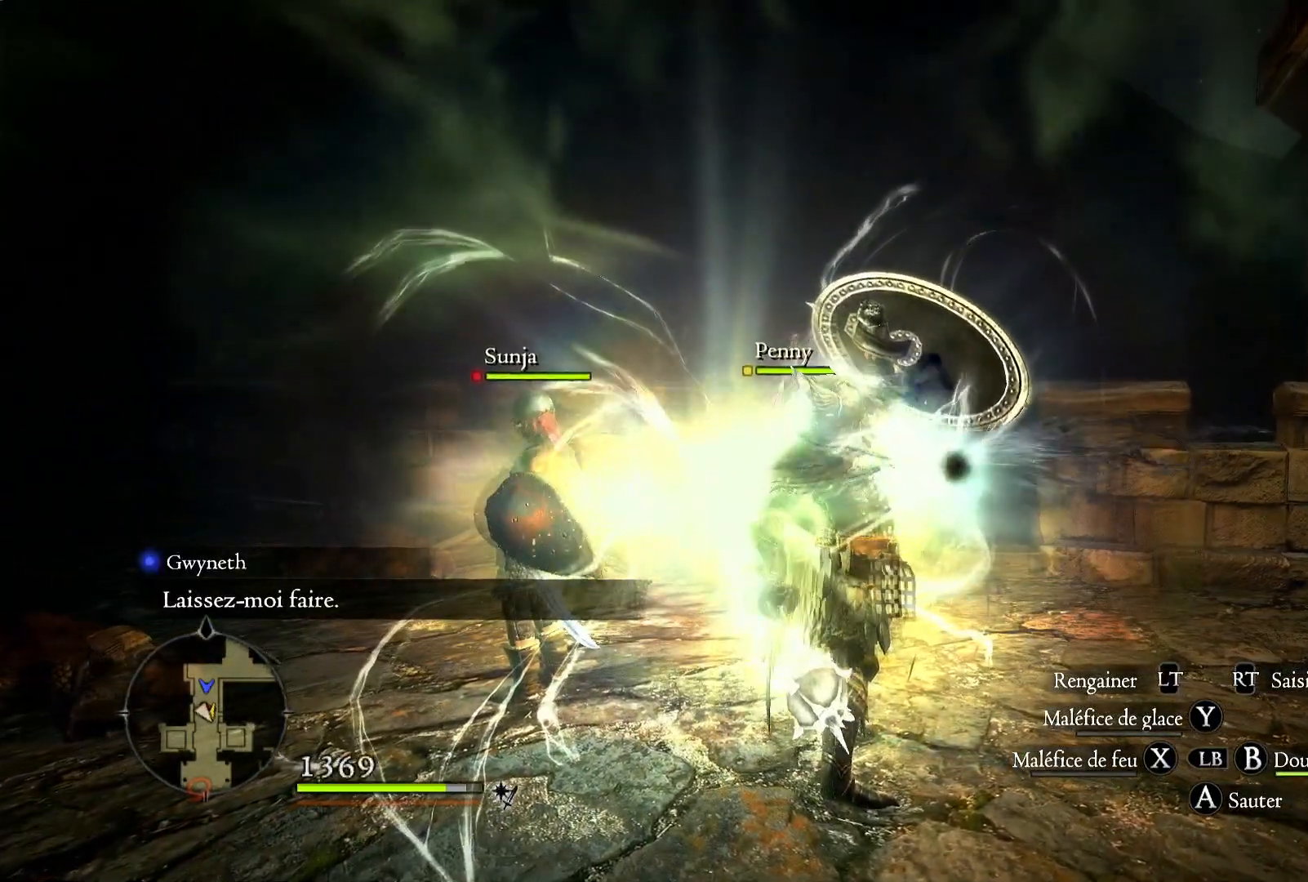
{"buttons": [], "left_stick": "center", "right_stick": "center", "events": [[33, "right_stick", "right"], [400, "right_stick", "center"]]}
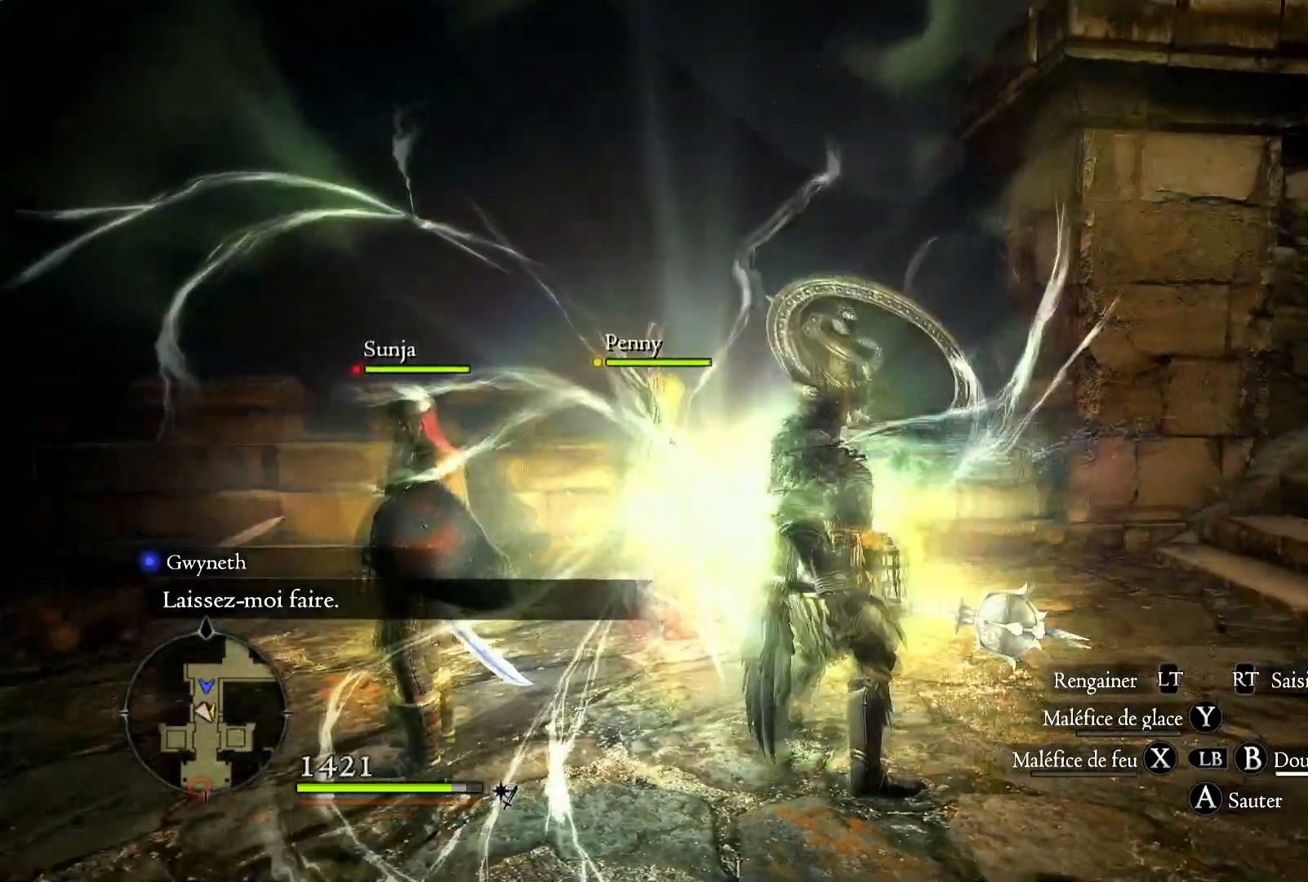
{"buttons": [], "left_stick": "center", "right_stick": "right", "events": [[450, "right_stick", "right"]]}
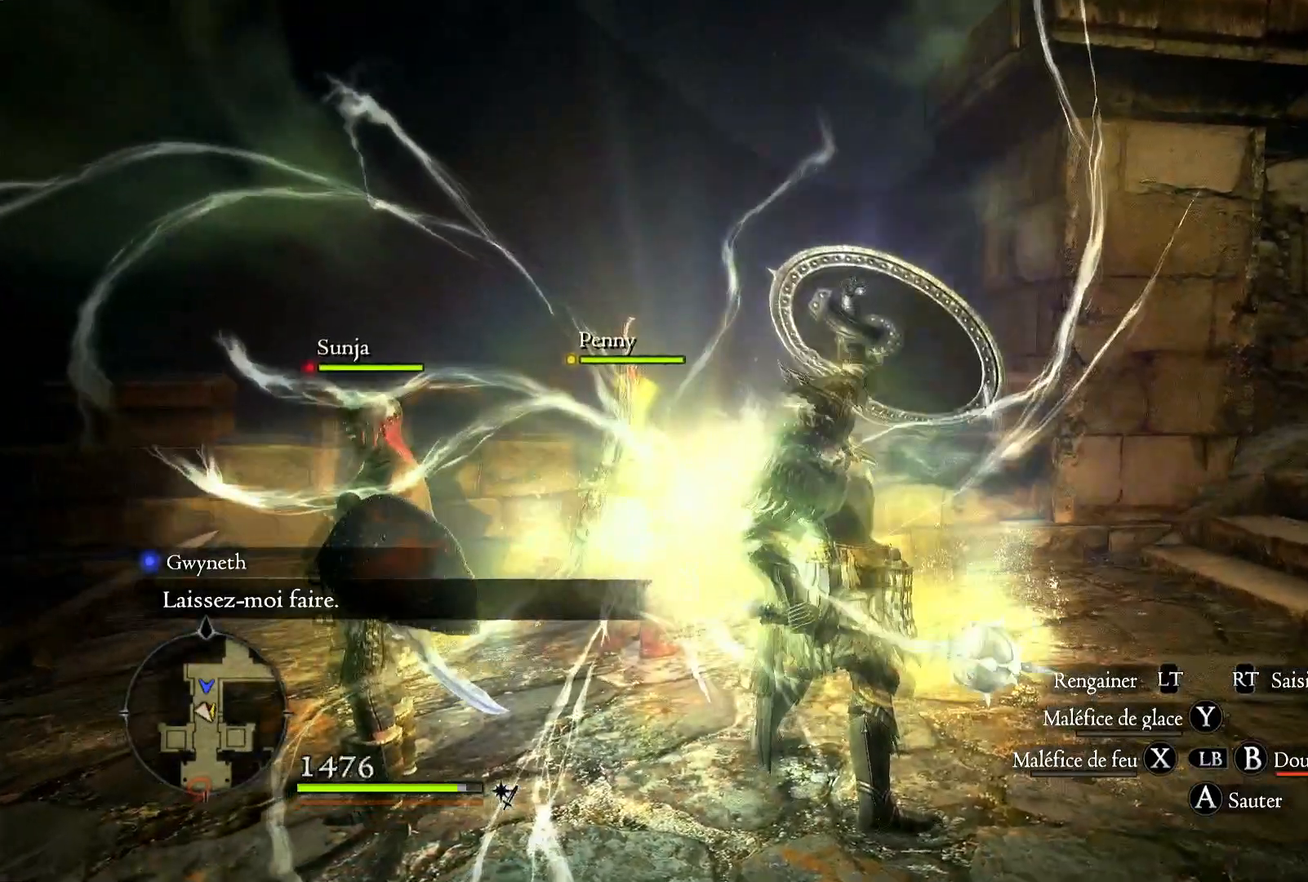
{"buttons": [], "left_stick": "up", "right_stick": "center", "events": [[467, "left_stick", "up"], [500, "right_stick", "center"]]}
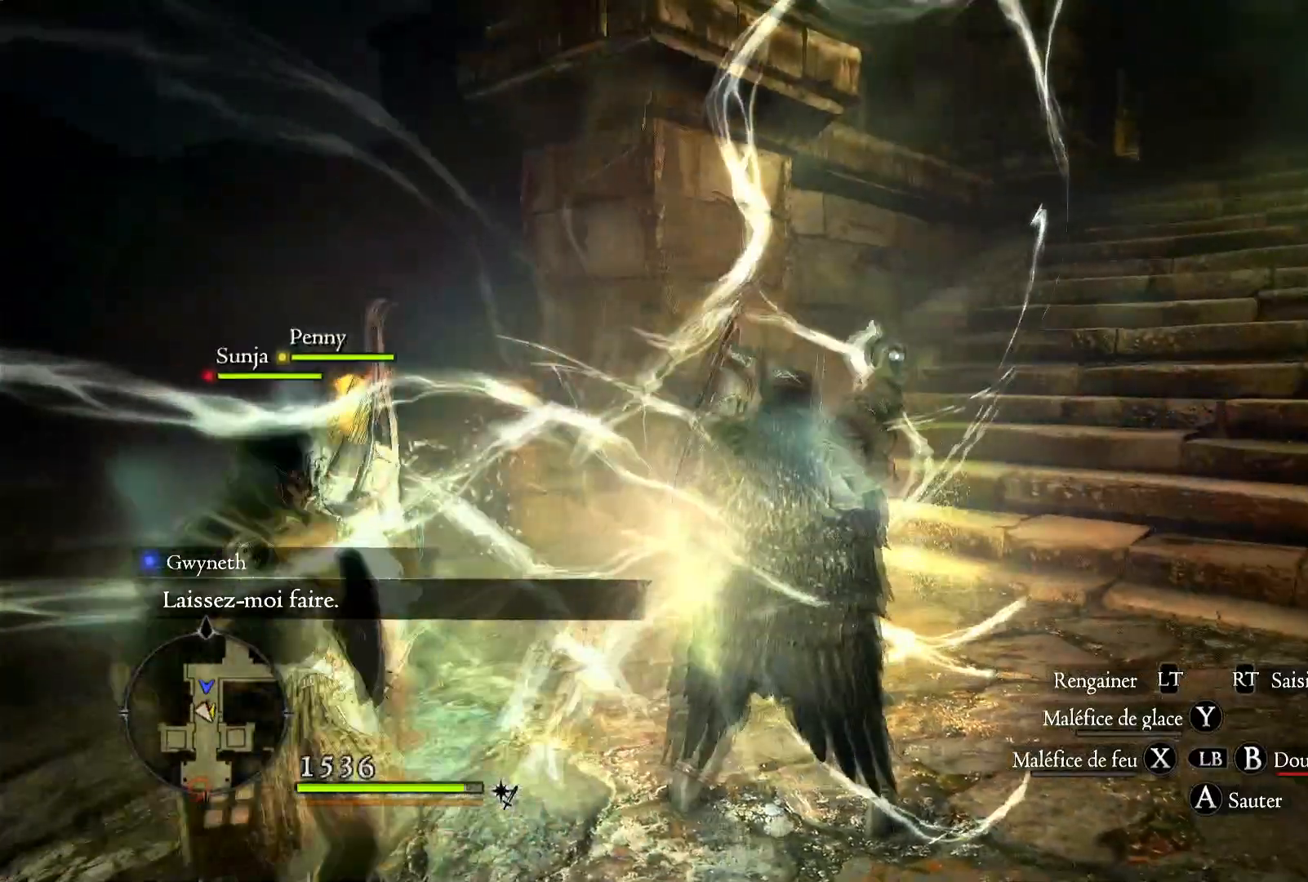
{"buttons": [], "left_stick": "up", "right_stick": "right", "events": [[250, "right_stick", "right"]]}
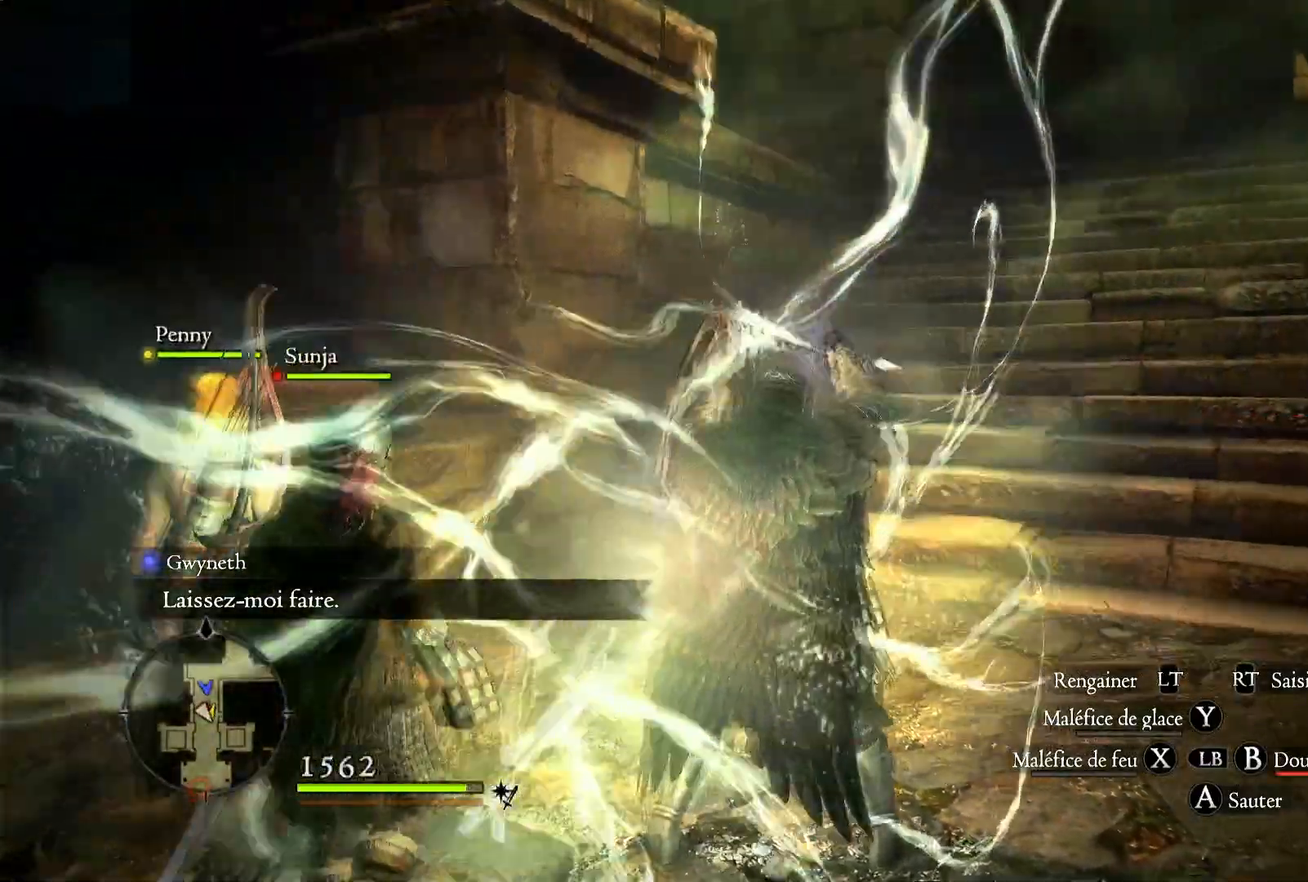
{"buttons": [], "left_stick": "up", "right_stick": "center", "events": [[217, "right_stick", "center"]]}
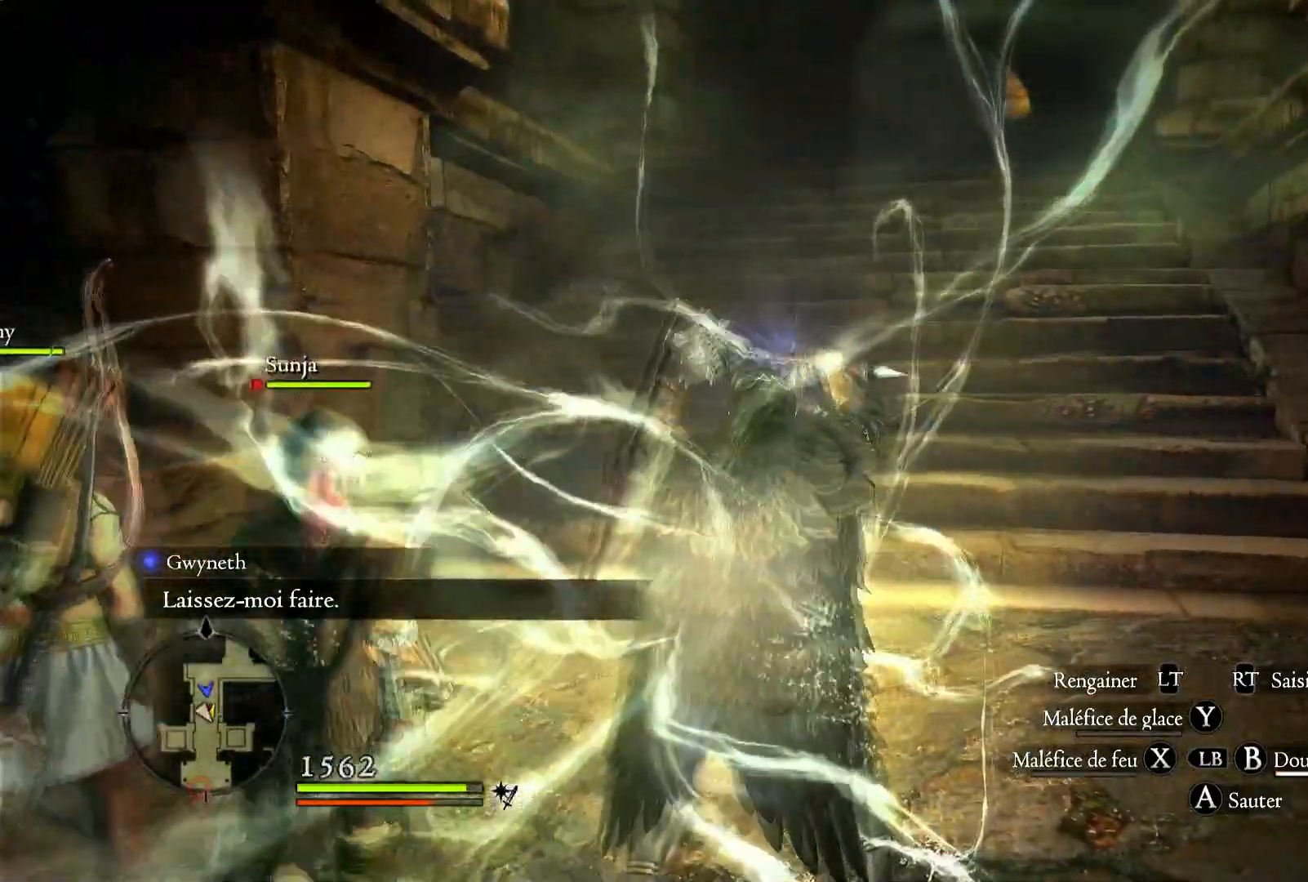
{"buttons": [], "left_stick": "up", "right_stick": "center", "events": []}
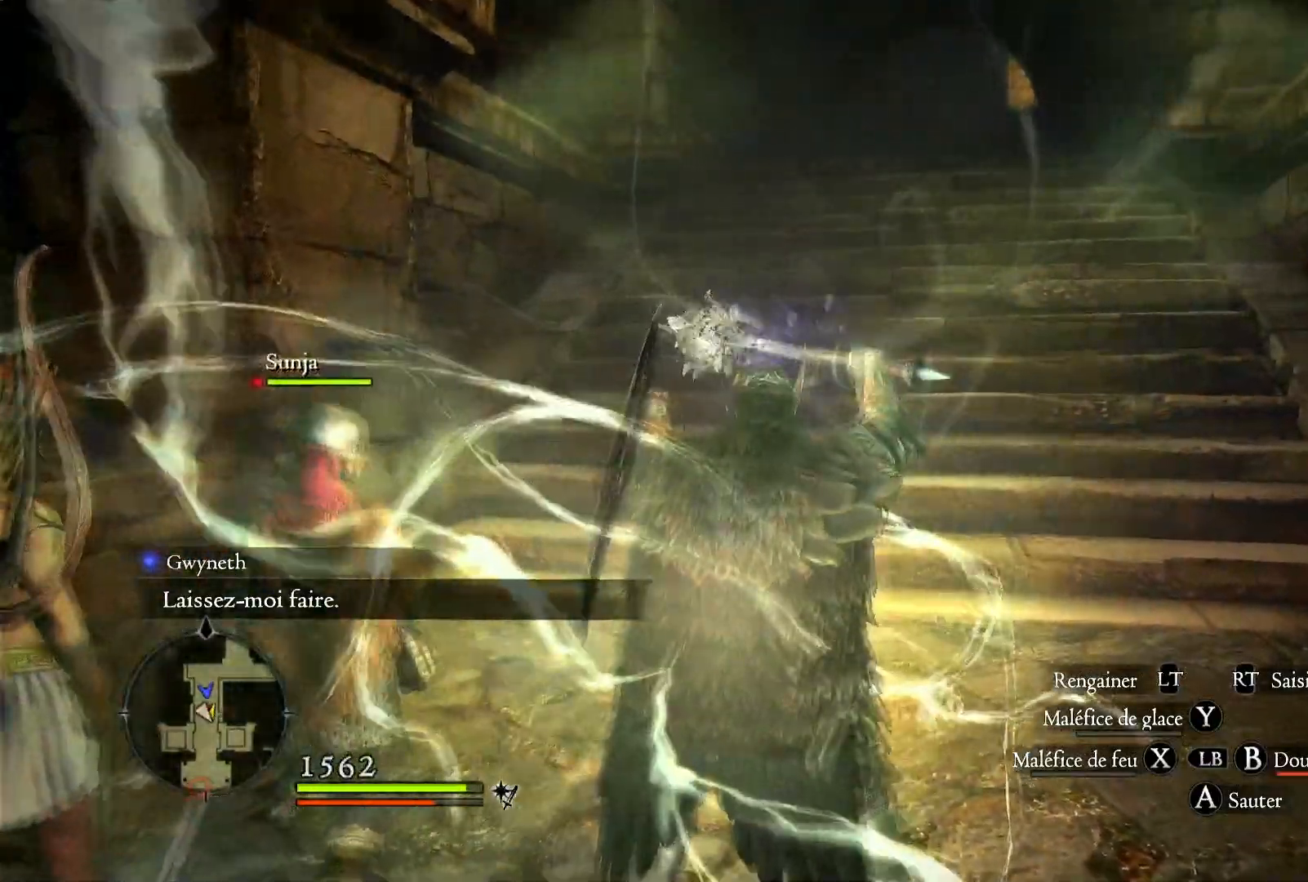
{"buttons": [], "left_stick": "up", "right_stick": "center", "events": []}
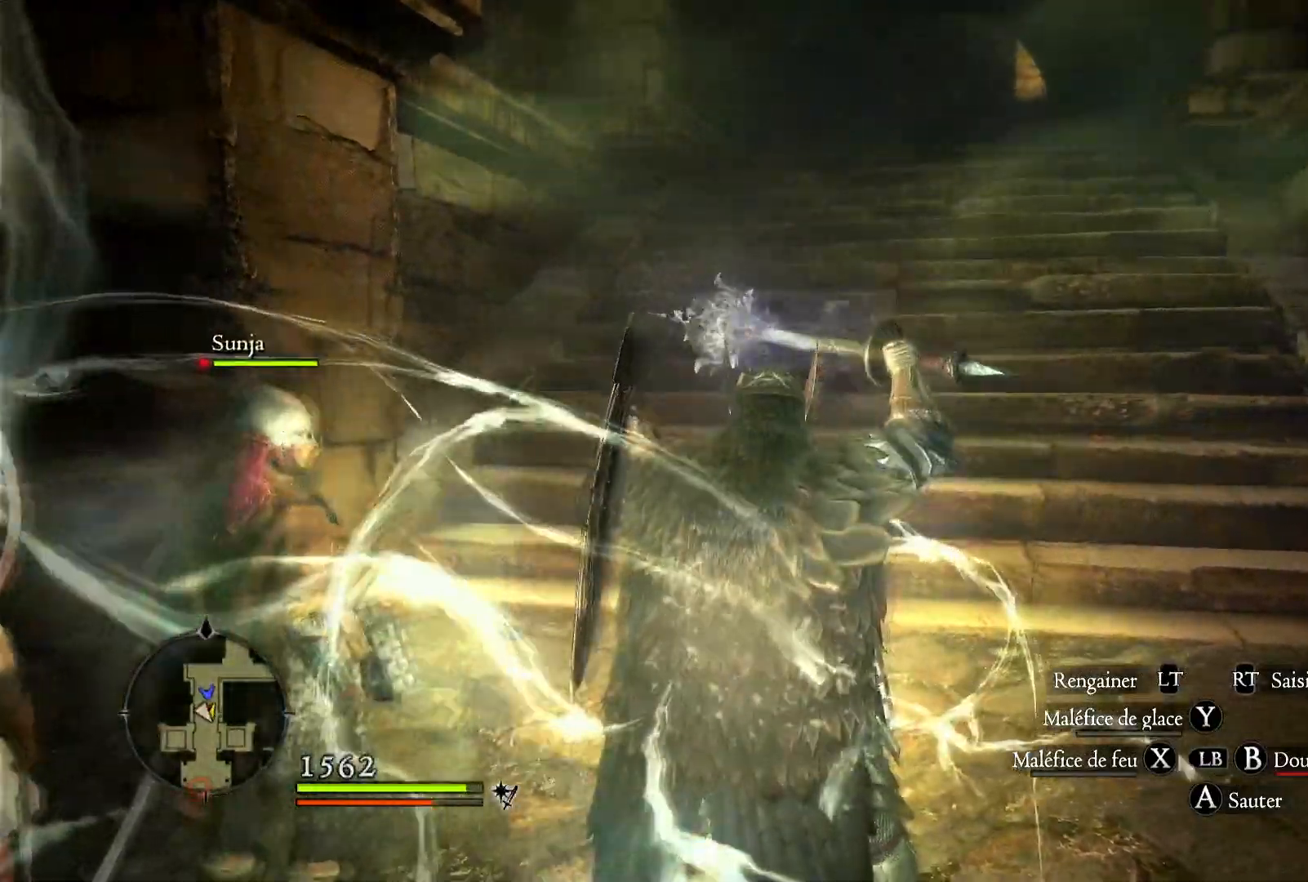
{"buttons": [], "left_stick": "up", "right_stick": "center", "events": []}
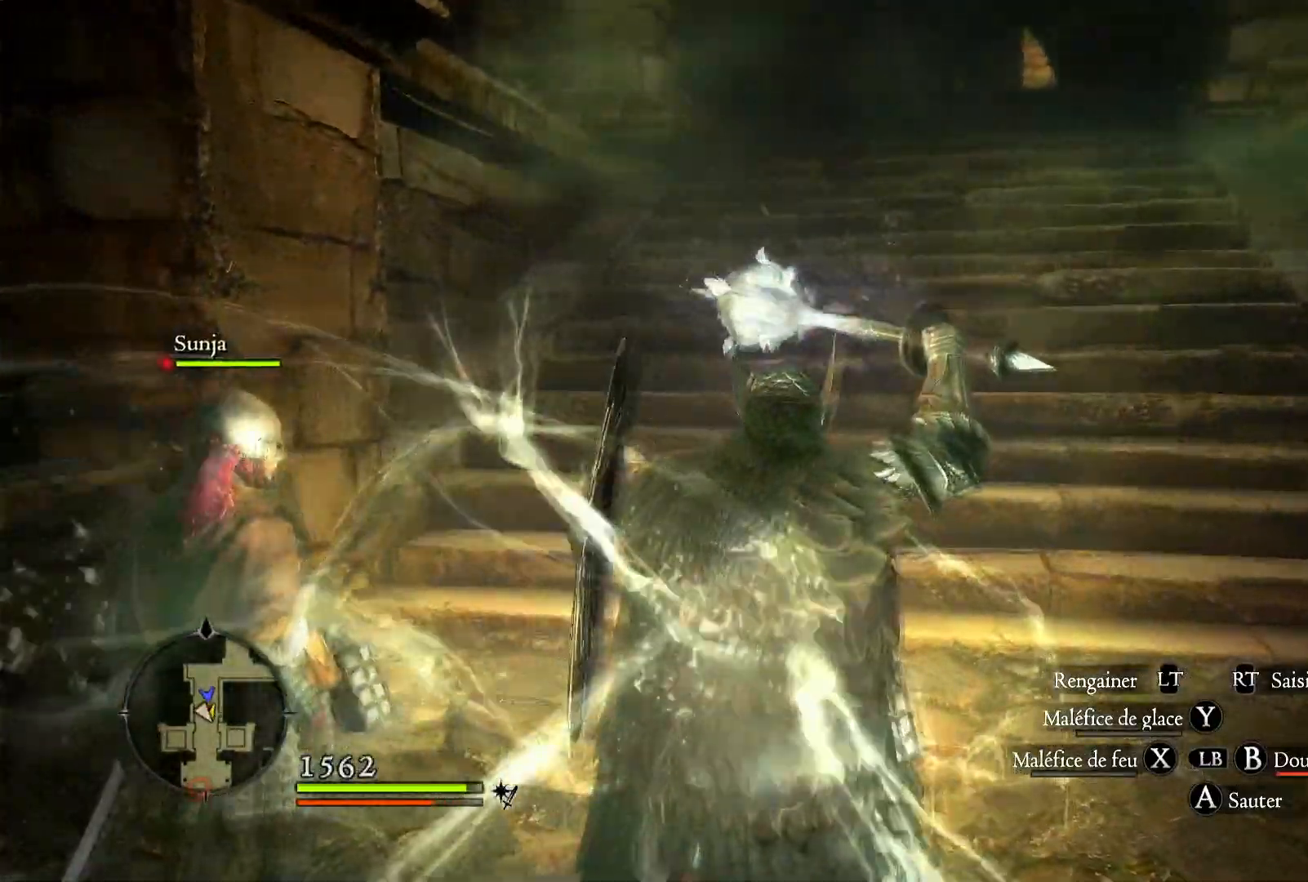
{"buttons": [], "left_stick": "up", "right_stick": "center", "events": []}
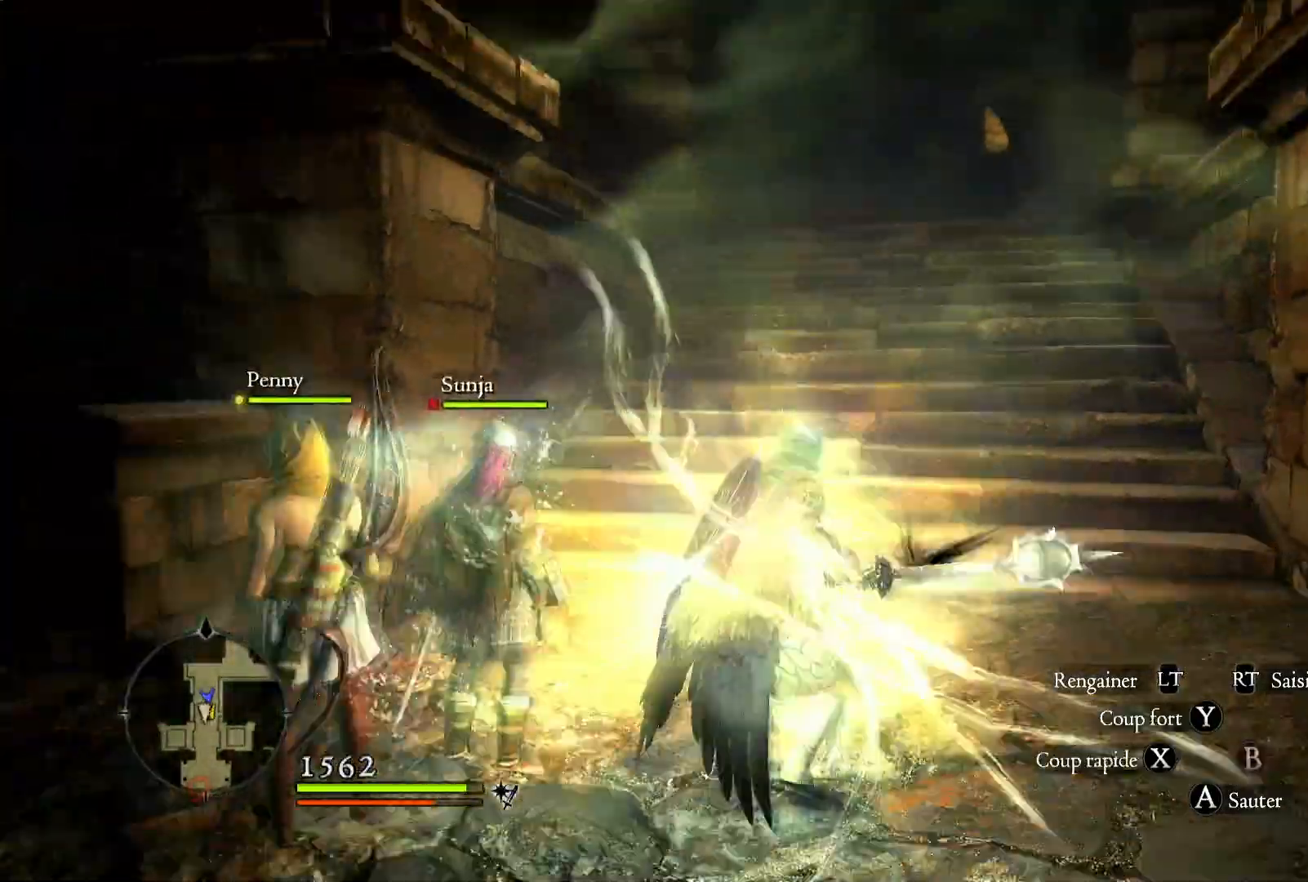
{"buttons": [], "left_stick": "up", "right_stick": "center", "events": []}
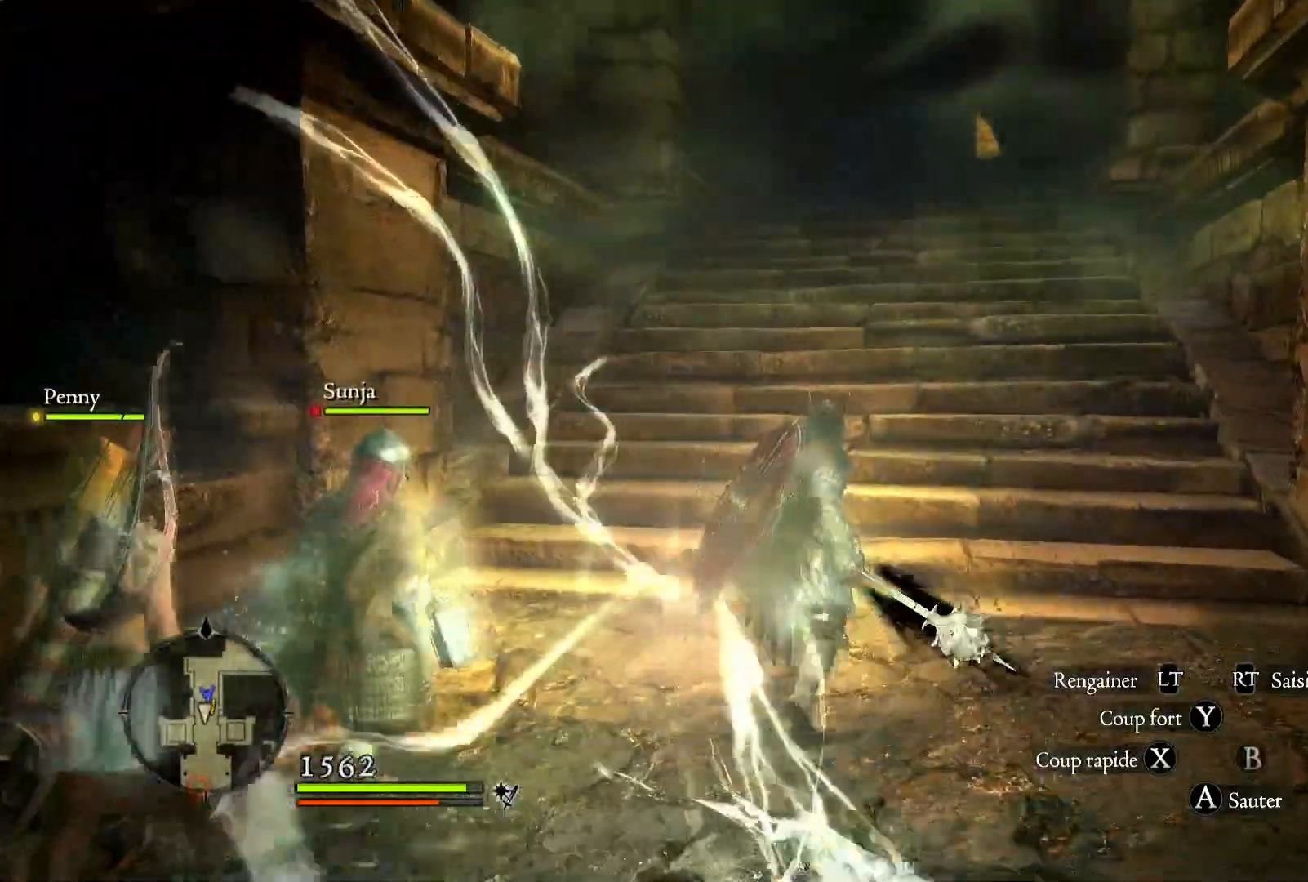
{"buttons": [], "left_stick": "up", "right_stick": "center", "events": [[100, "L3", "down"], [267, "L3", "up"]]}
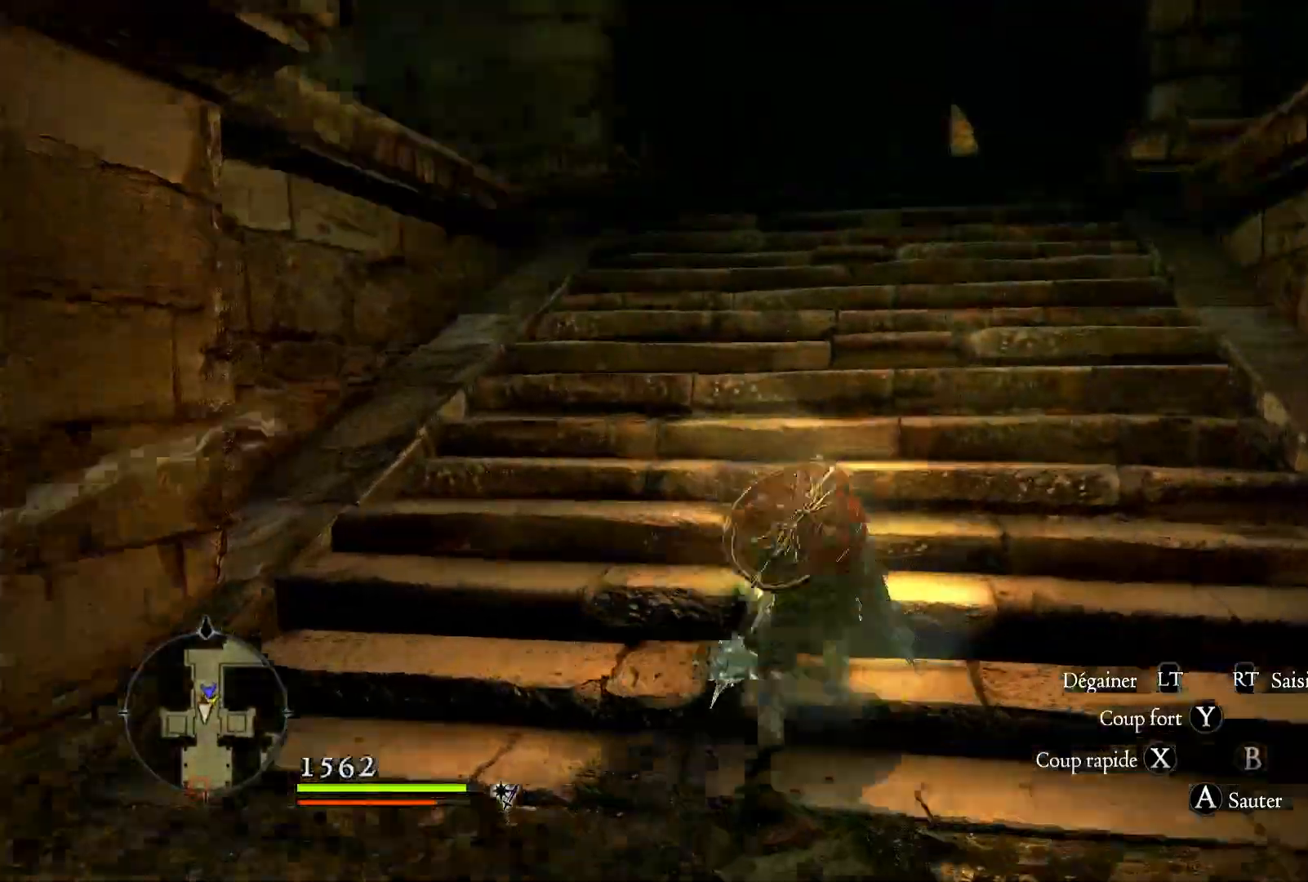
{"buttons": [], "left_stick": "up", "right_stick": "center", "events": []}
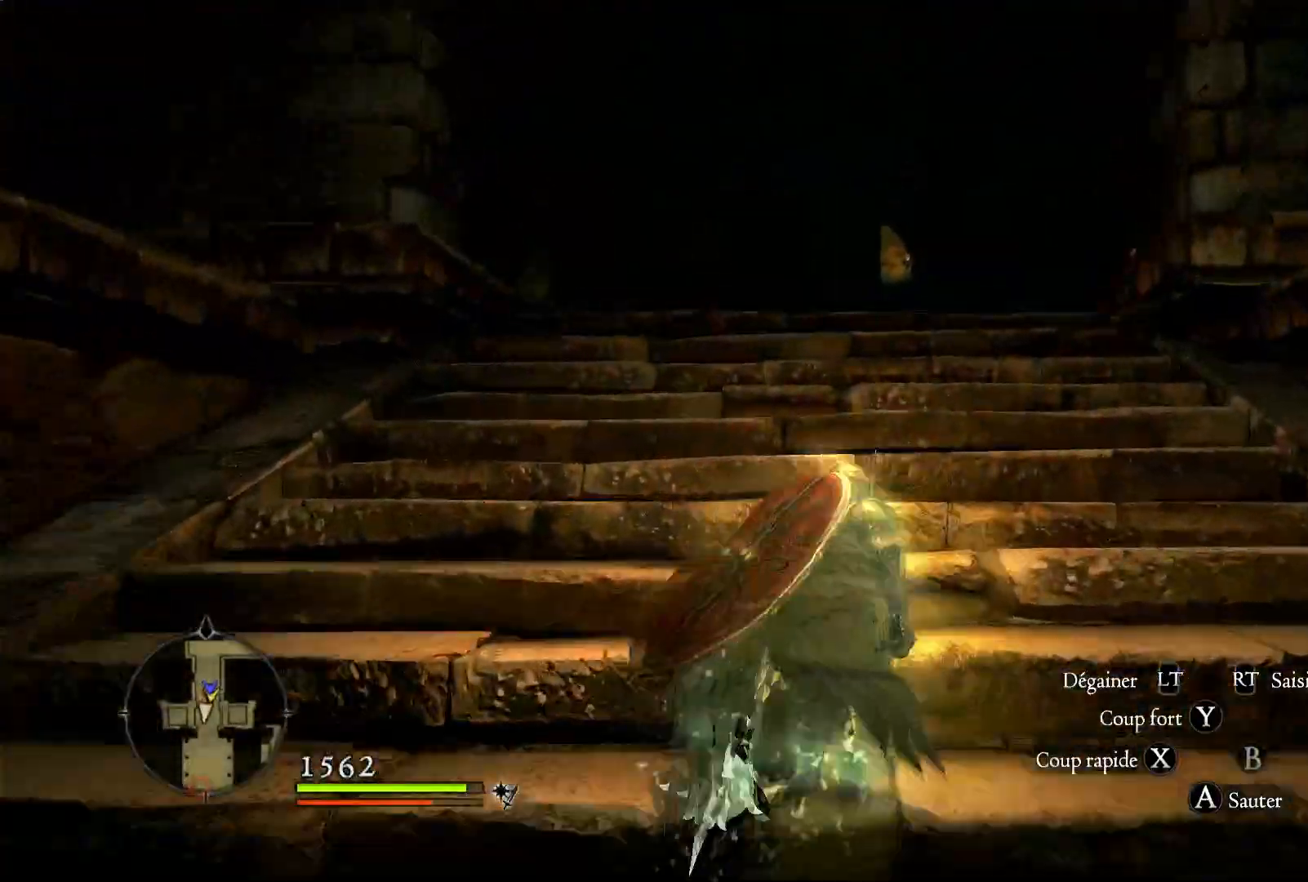
{"buttons": [], "left_stick": "up", "right_stick": "down-left", "events": [[333, "right_stick", "down-left"]]}
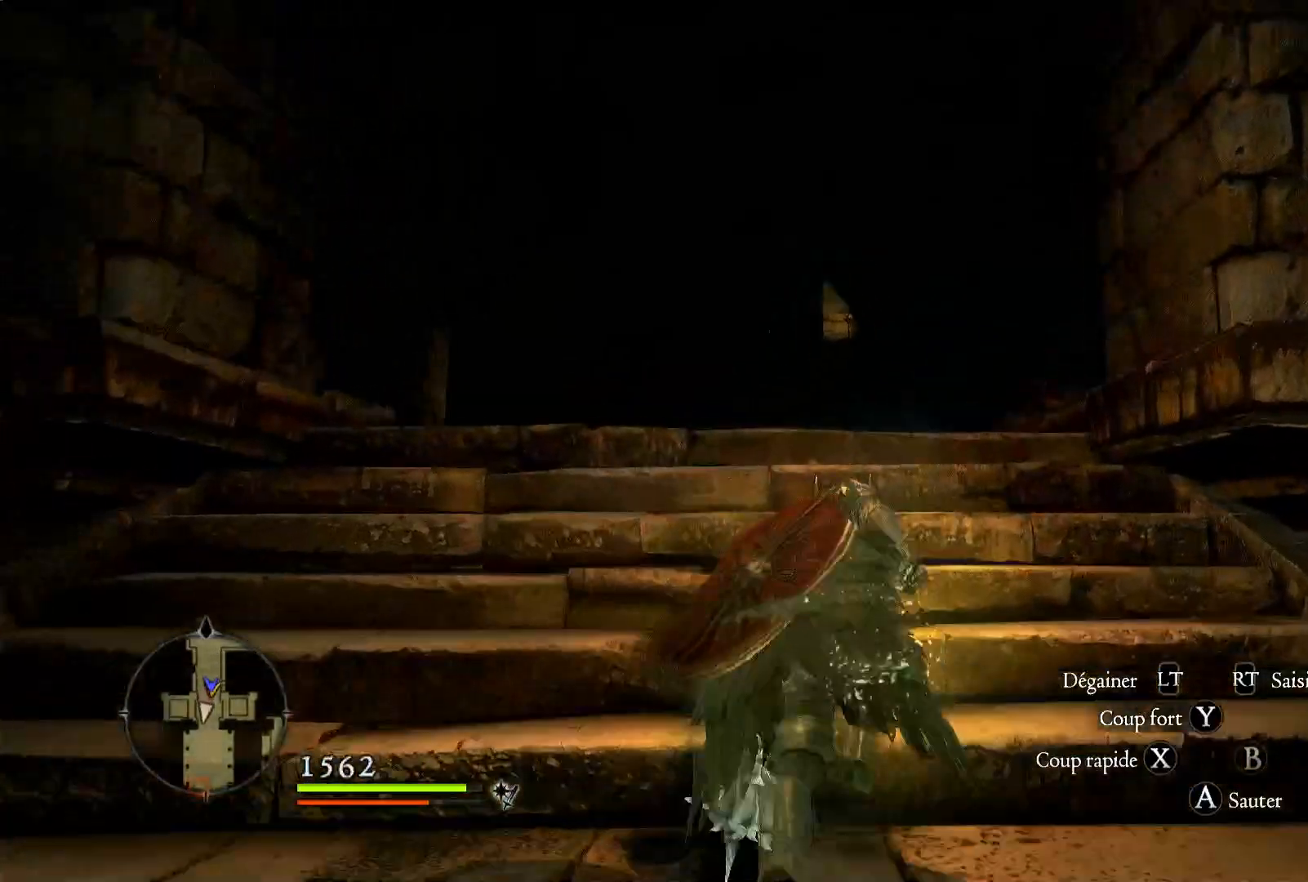
{"buttons": [], "left_stick": "up", "right_stick": "center", "events": [[133, "right_stick", "center"]]}
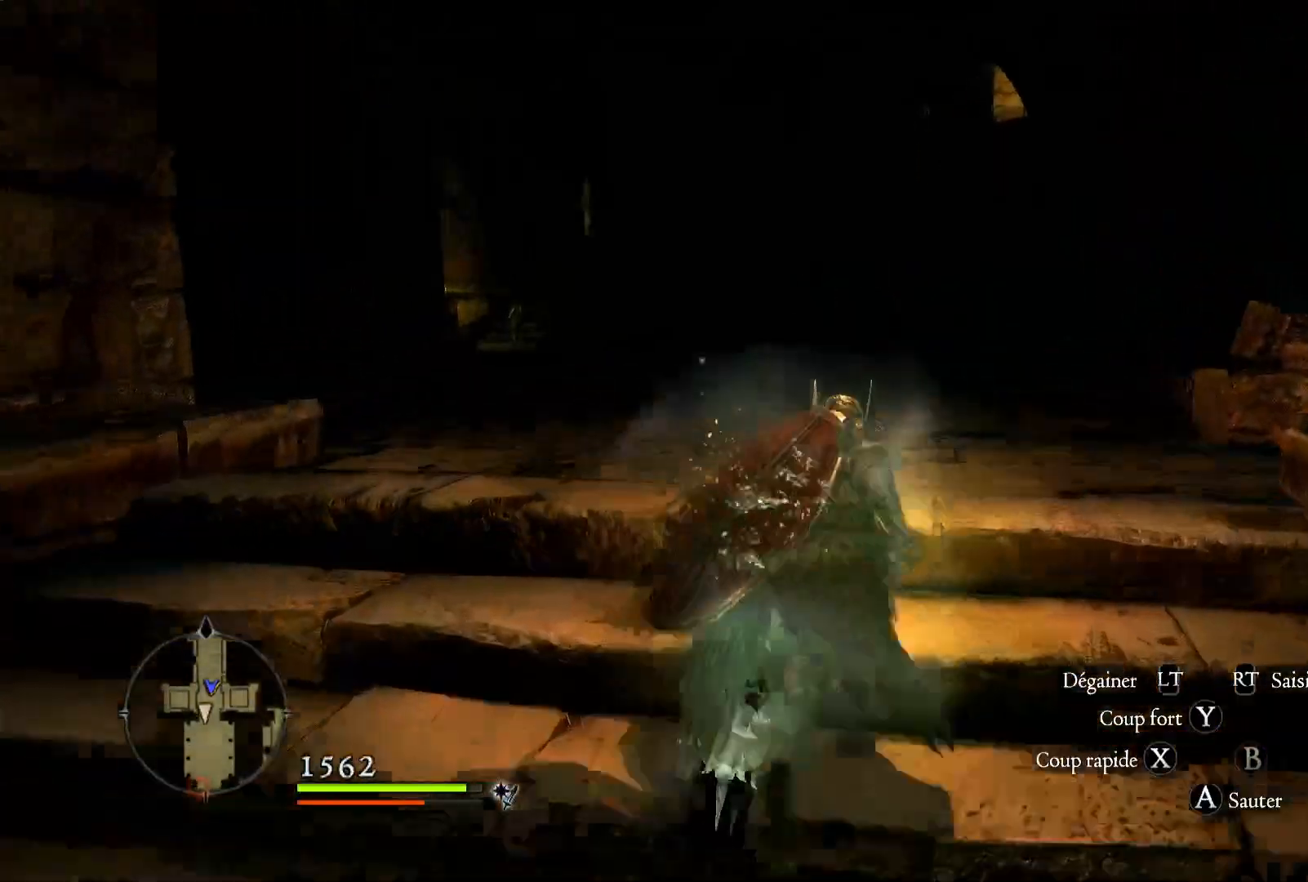
{"buttons": [], "left_stick": "up", "right_stick": "center", "events": [[33, "right_stick", "down-left"], [383, "right_stick", "center"]]}
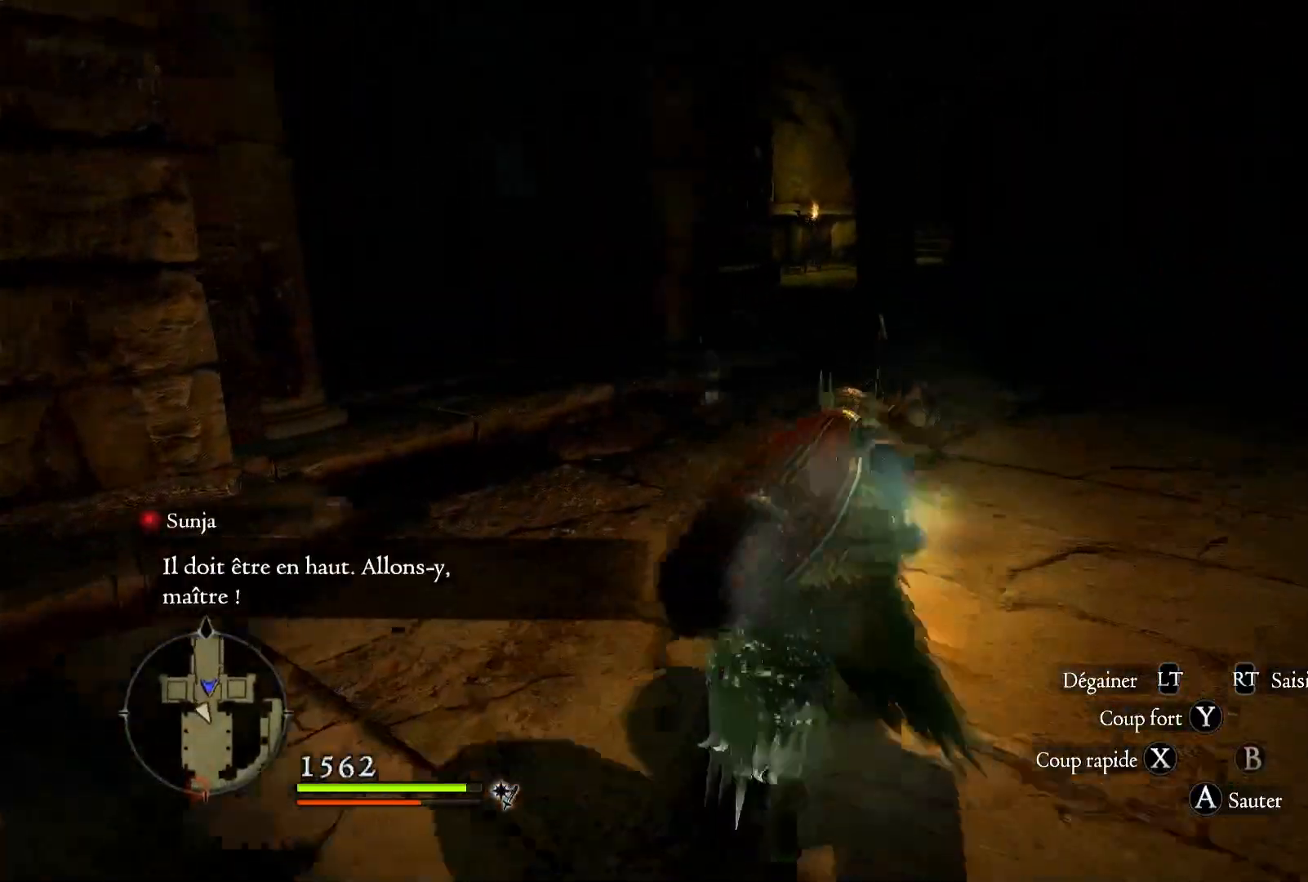
{"buttons": [], "left_stick": "up", "right_stick": "center", "events": []}